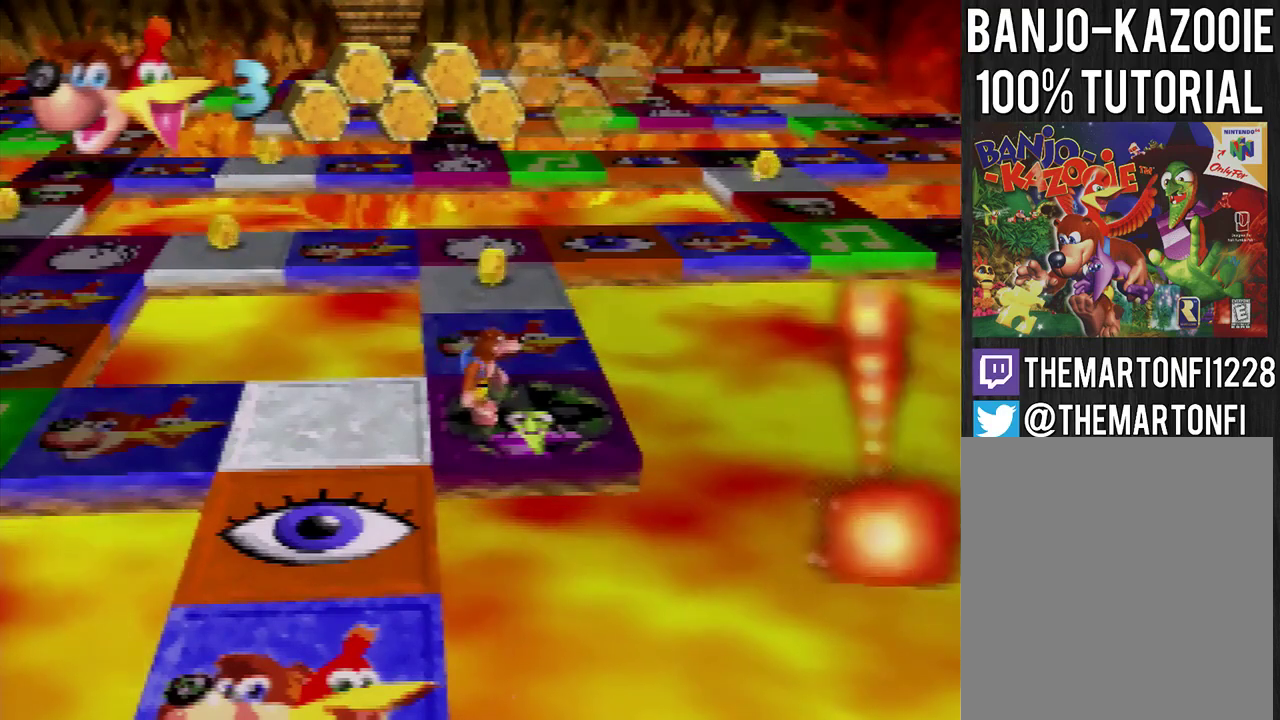
Gameplay with a controller (Nintendo layout); each line is a JSON object with the inputs held at the frame after it. "events" lists button and stick changes between this image and that frame as [ms after this image, input, new state], when the widget could be followed in between. Not read: L3 R3.
{"buttons": [], "left_stick": "left", "events": [[100, "left_stick", "left"]]}
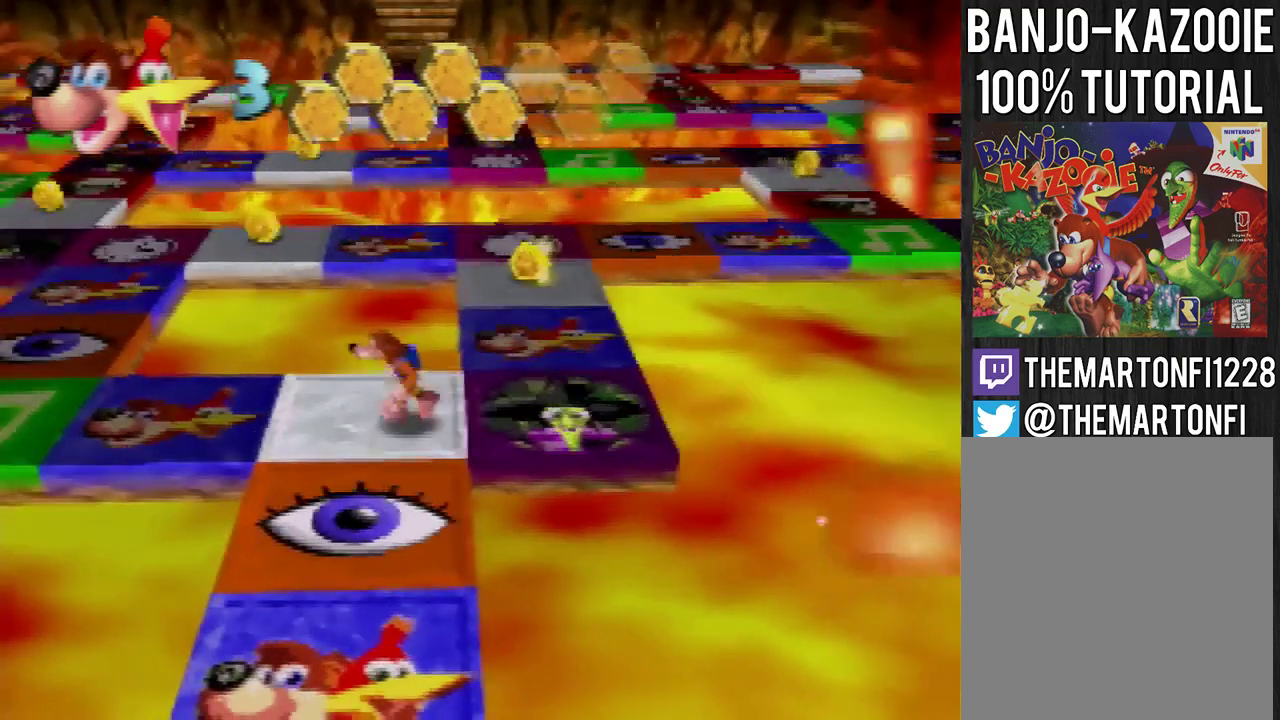
{"buttons": ["A"], "left_stick": "left", "events": [[433, "A", "down"]]}
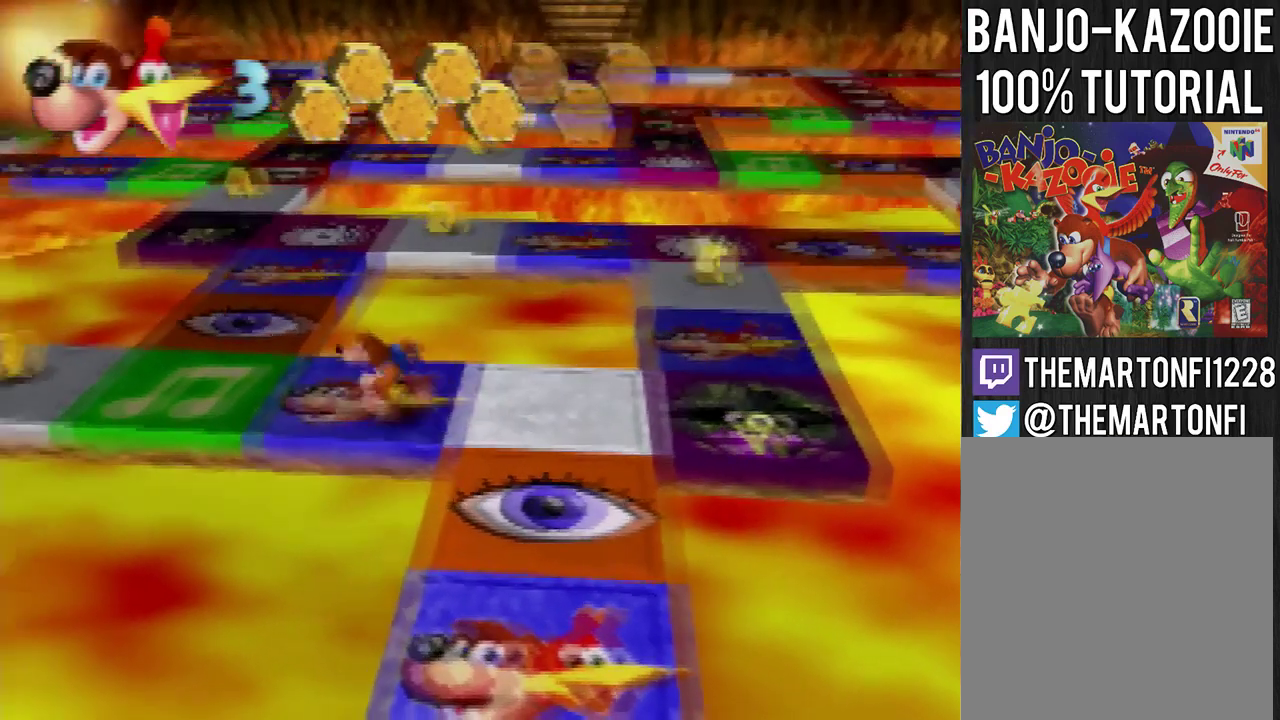
{"buttons": ["A", "B"], "left_stick": "center", "events": [[100, "A", "up"], [100, "left_stick", "center"], [134, "A", "down"], [200, "B", "down"]]}
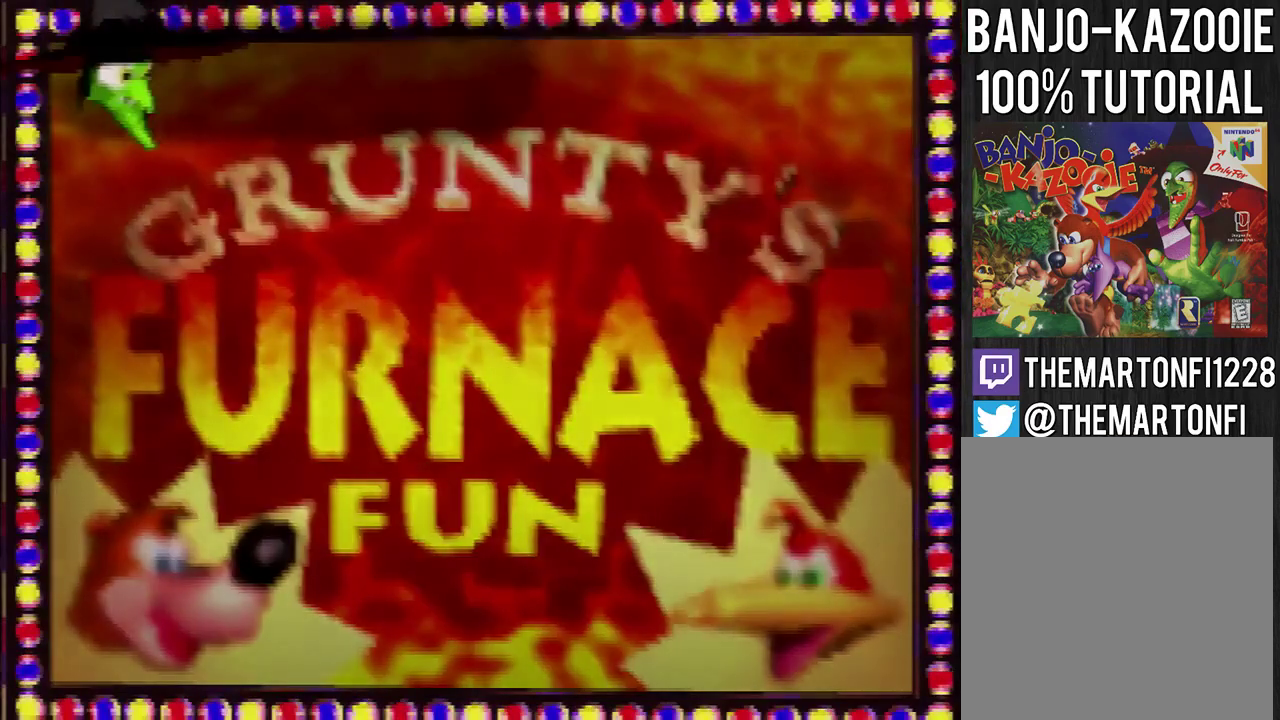
{"buttons": ["A", "B"], "left_stick": "center", "events": []}
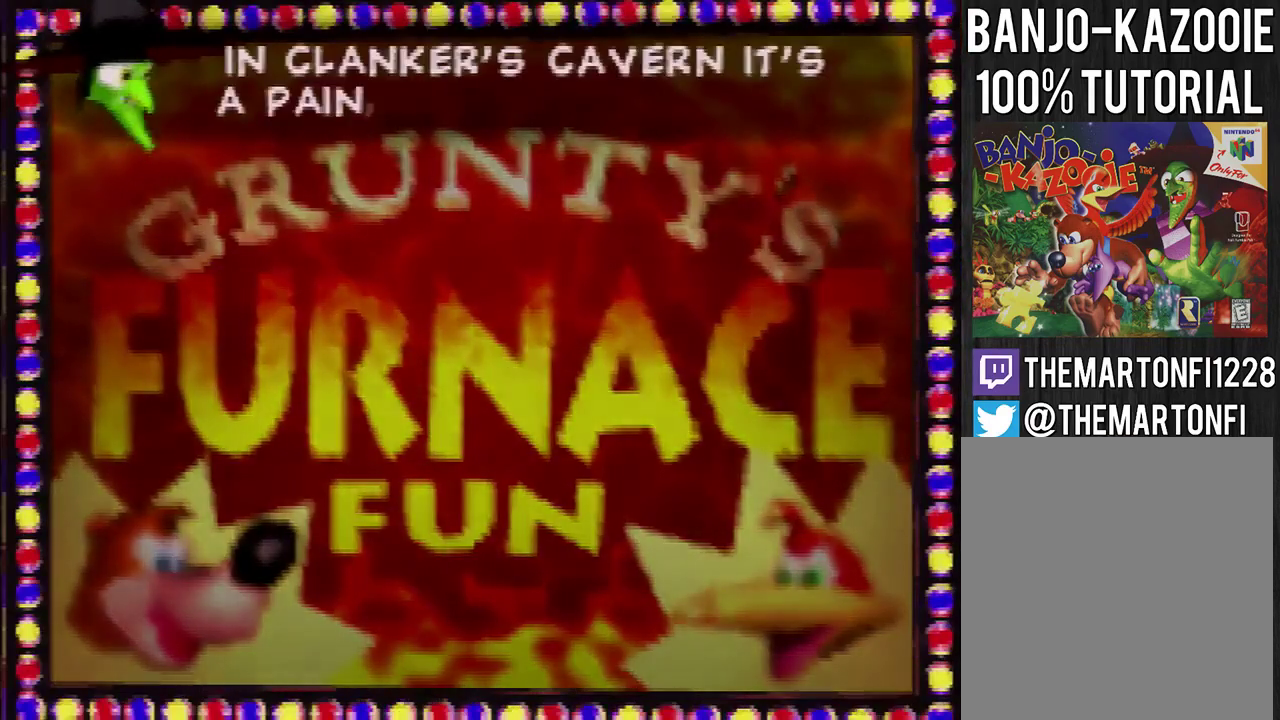
{"buttons": ["A", "B"], "left_stick": "center", "events": []}
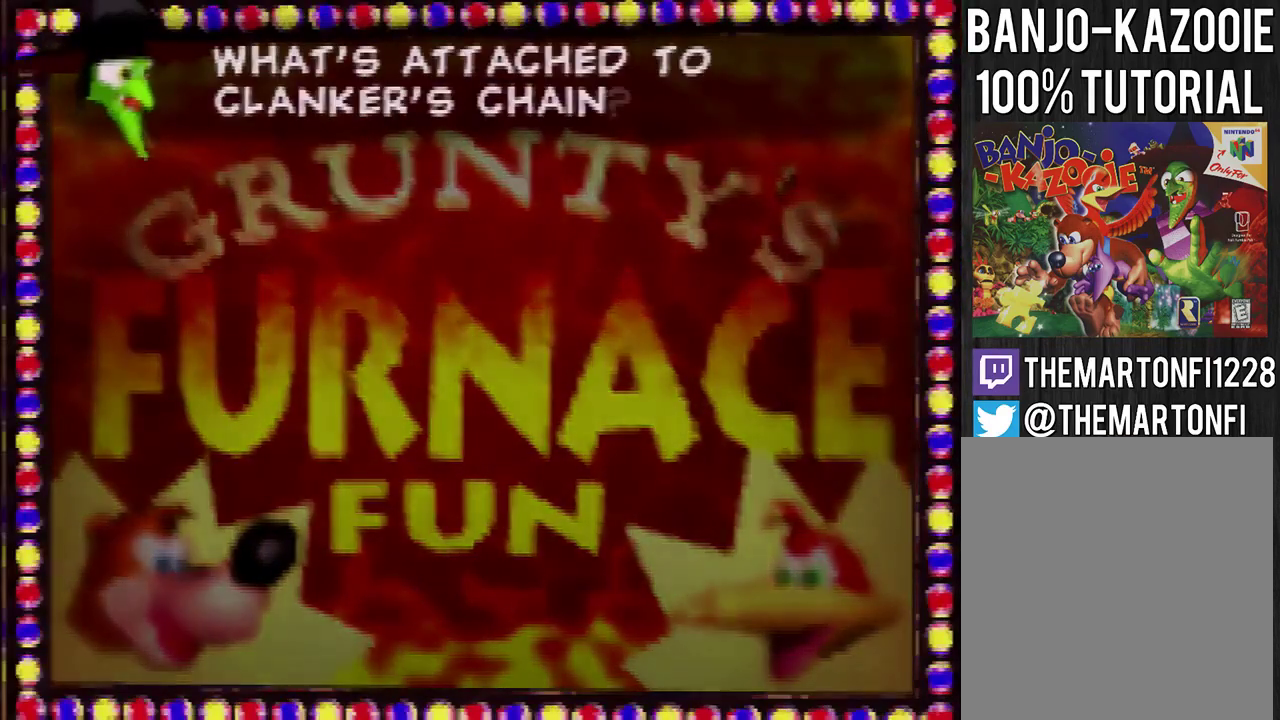
{"buttons": ["A", "B"], "left_stick": "center", "events": []}
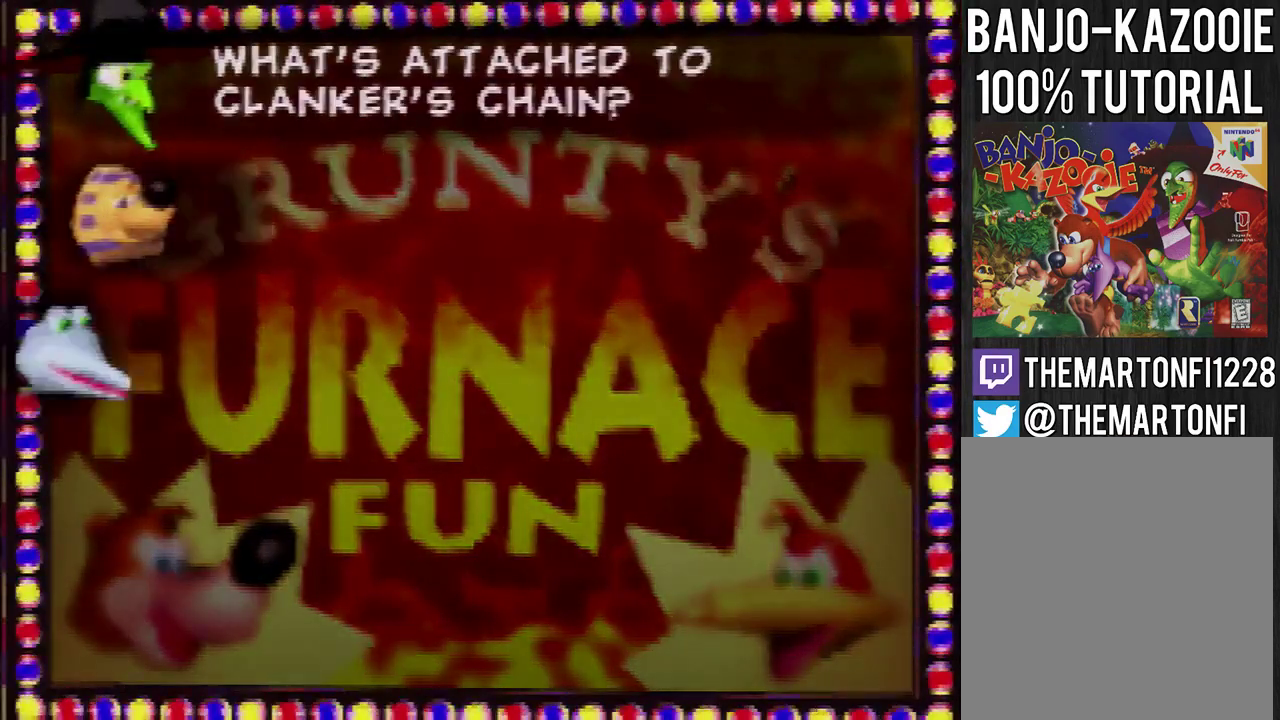
{"buttons": ["A", "B"], "left_stick": "center", "events": []}
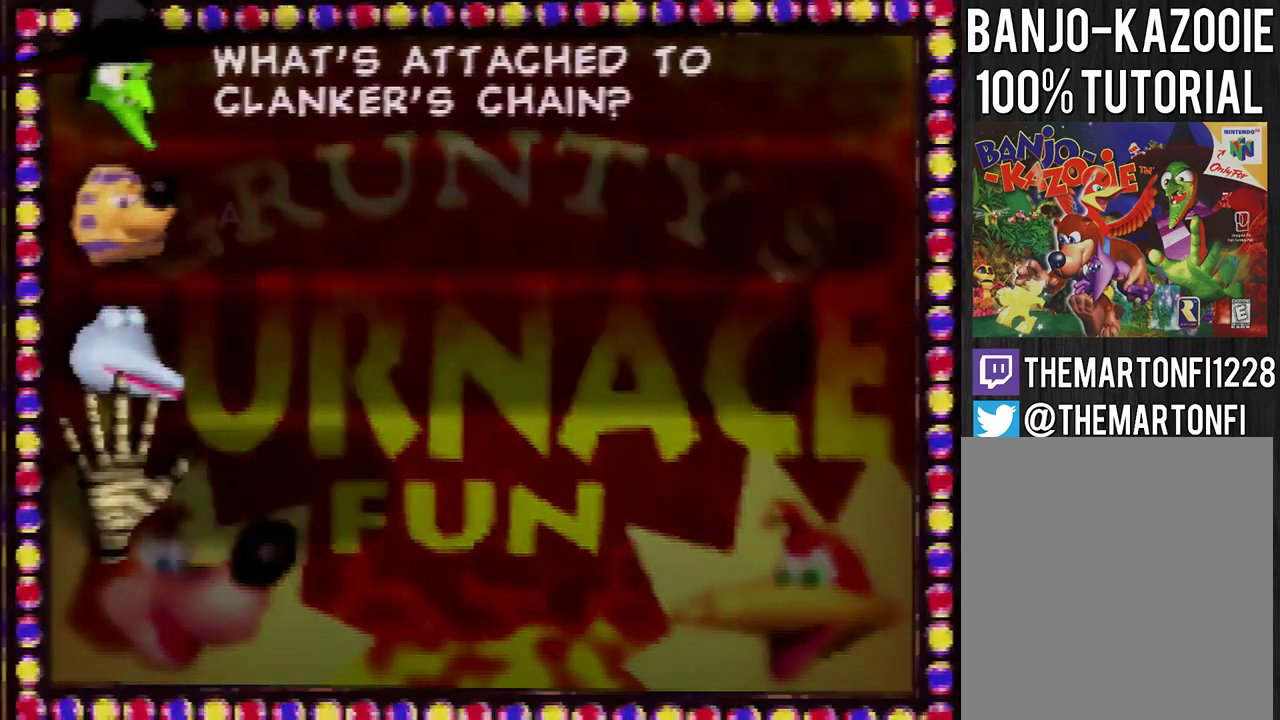
{"buttons": [], "left_stick": "center", "events": [[233, "A", "up"], [233, "B", "up"]]}
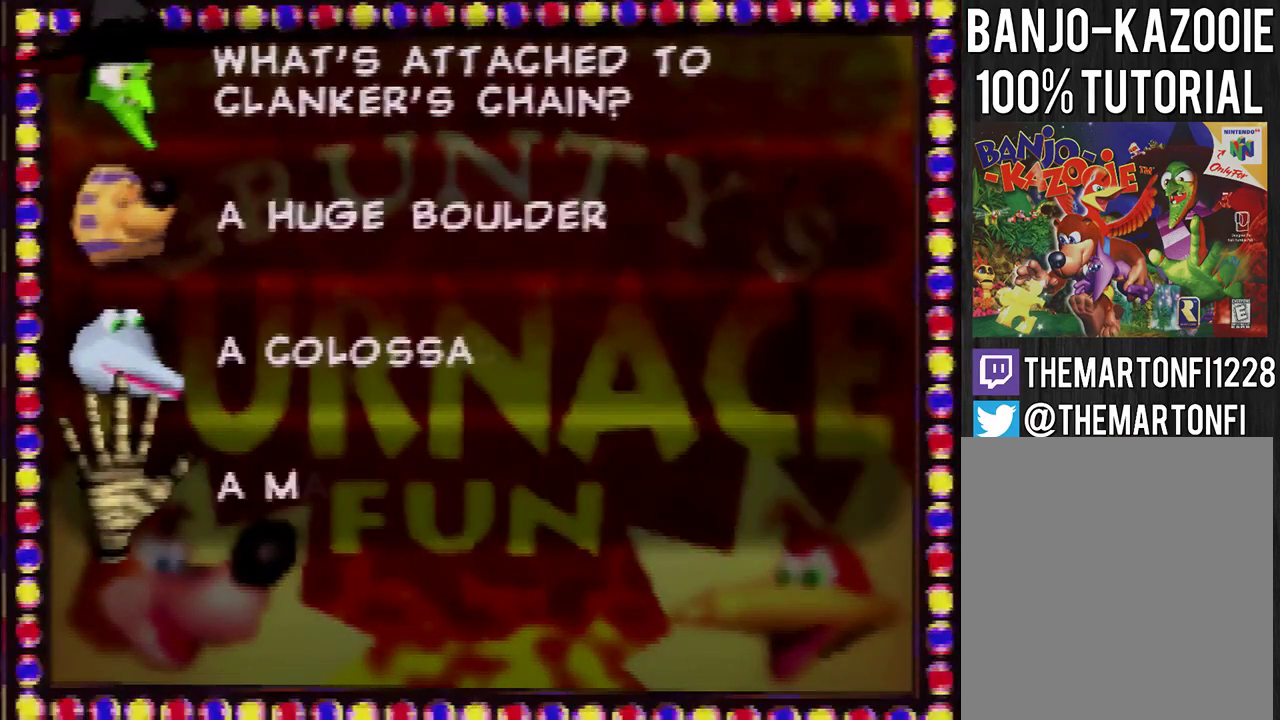
{"buttons": [], "left_stick": "center", "events": []}
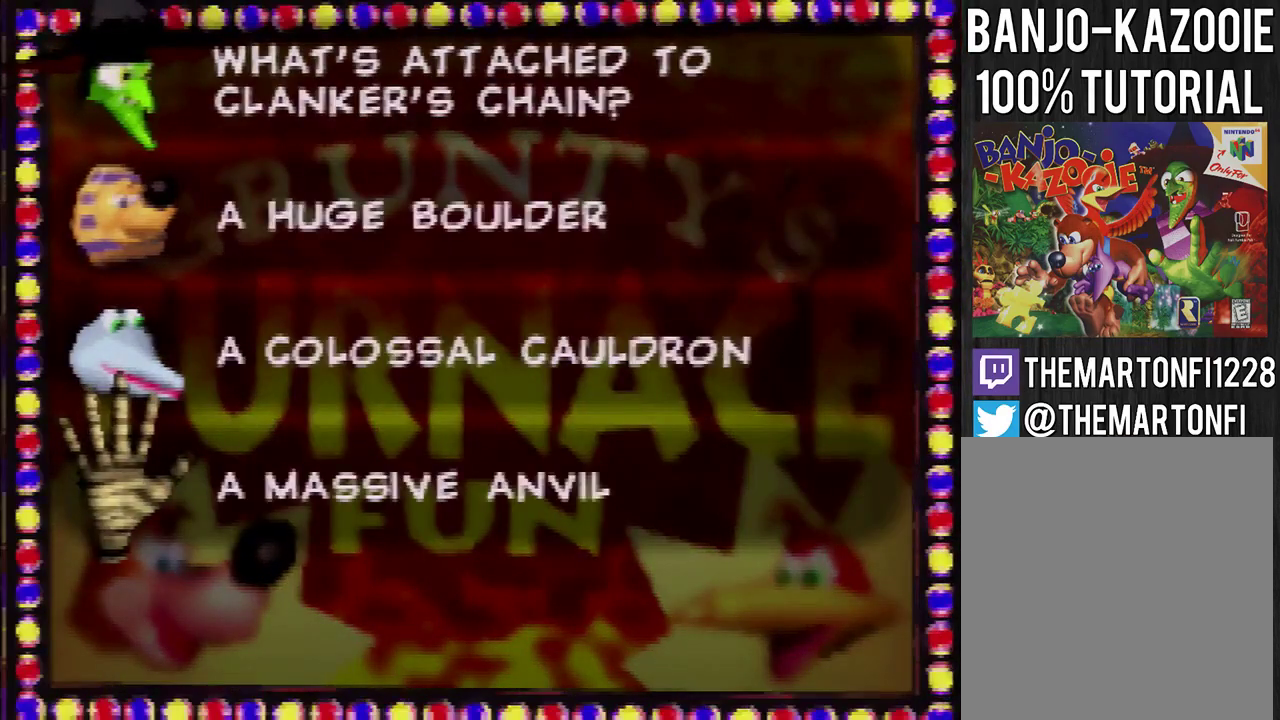
{"buttons": [], "left_stick": "down", "events": [[200, "left_stick", "down"]]}
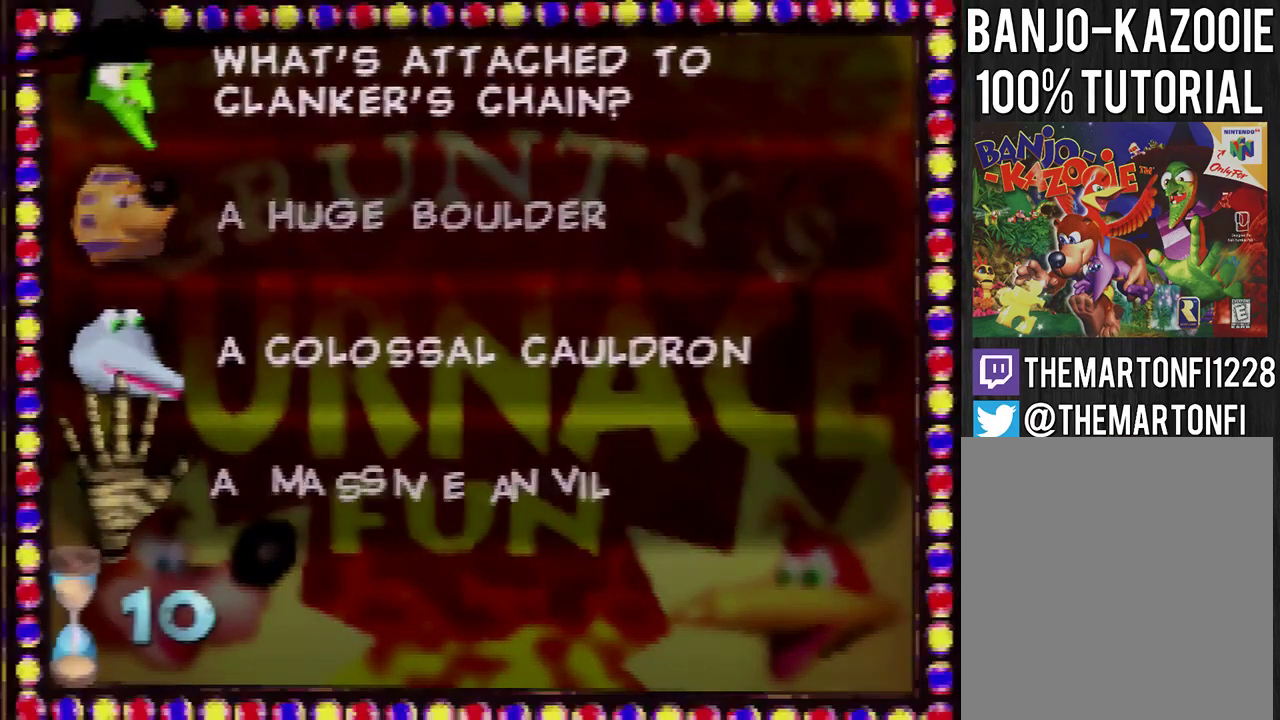
{"buttons": [], "left_stick": "center", "events": [[100, "left_stick", "center"]]}
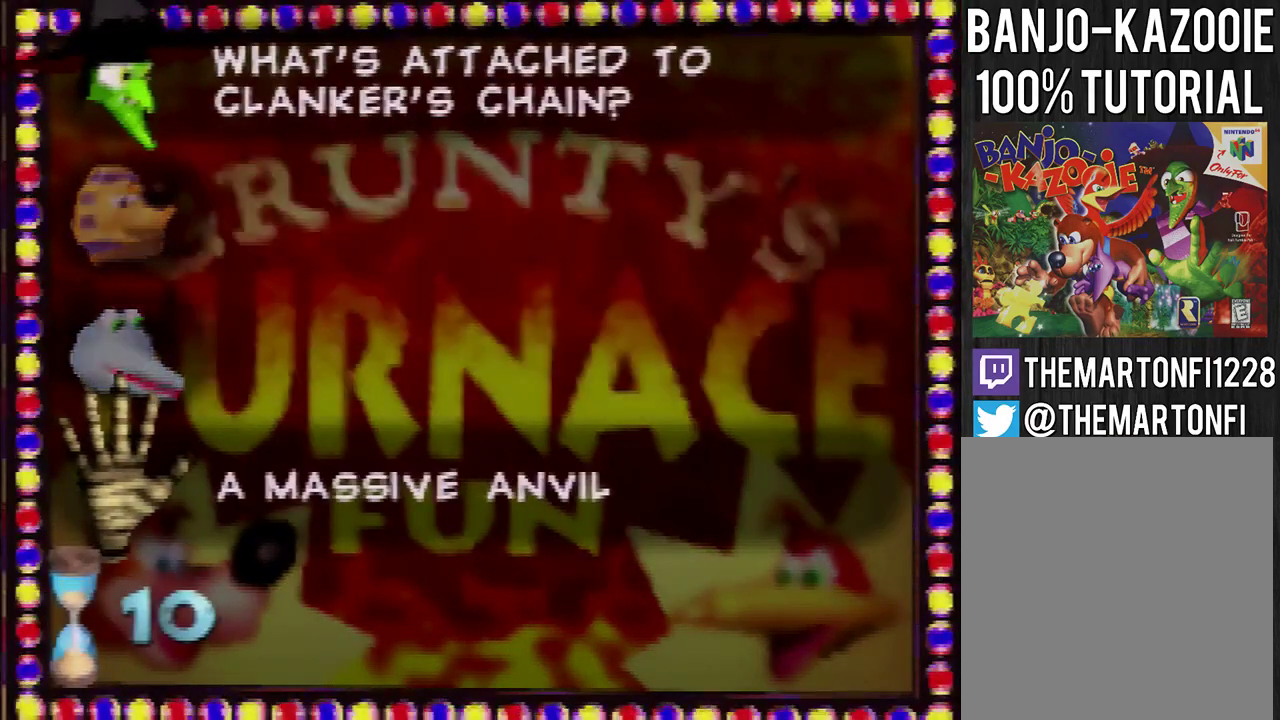
{"buttons": [], "left_stick": "center", "events": []}
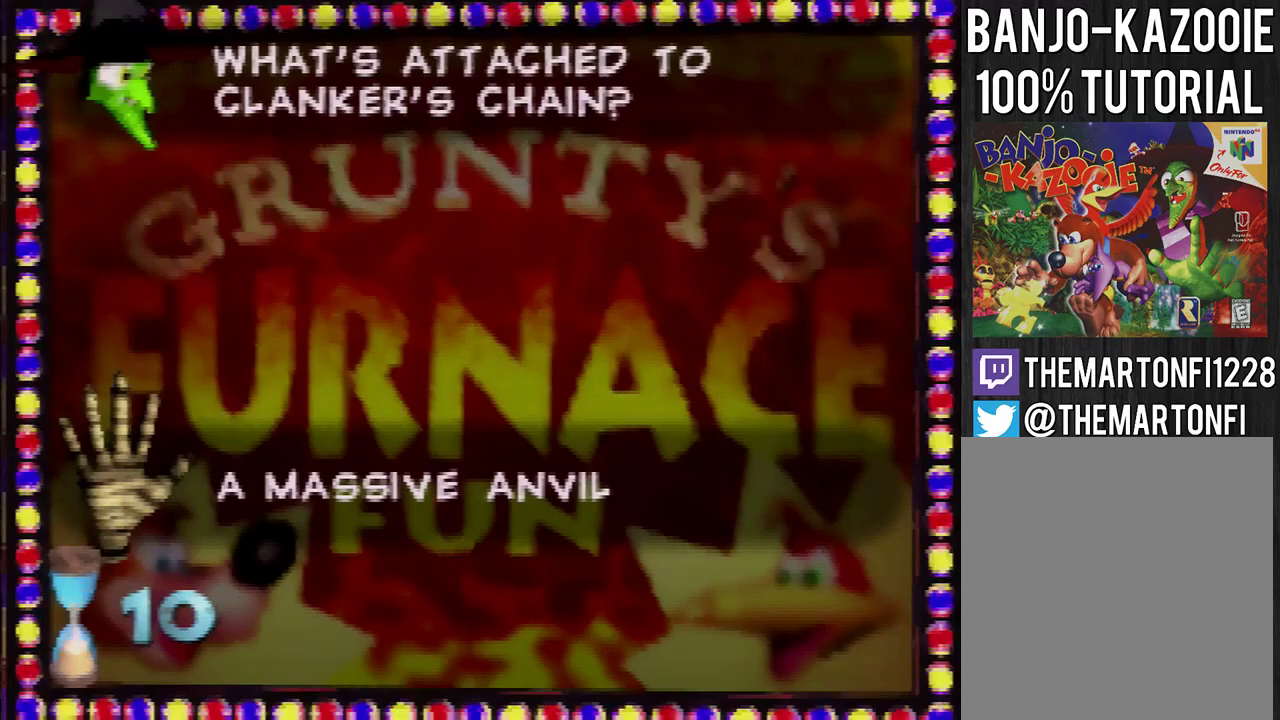
{"buttons": [], "left_stick": "left", "events": [[200, "A", "down"], [200, "B", "down"], [267, "A", "up"], [267, "B", "up"], [334, "A", "down"], [334, "B", "down"], [434, "A", "up"], [434, "B", "up"], [467, "left_stick", "left"]]}
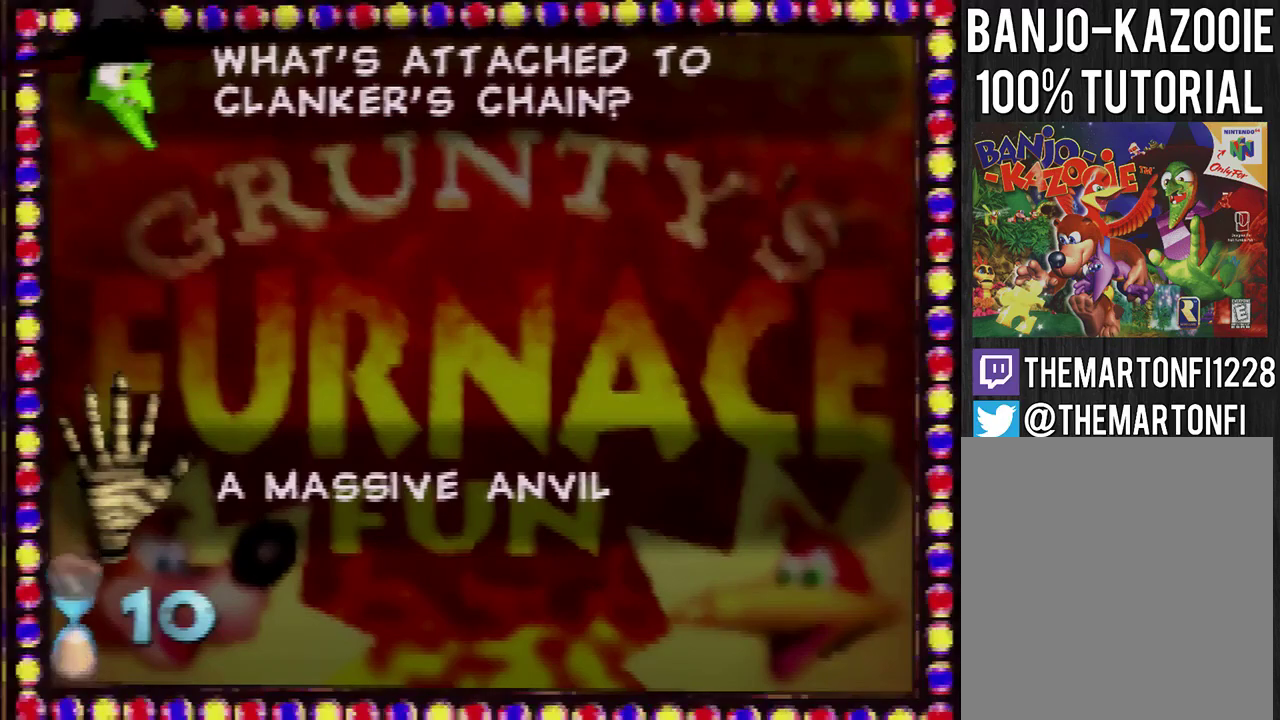
{"buttons": [], "left_stick": "center", "events": [[33, "left_stick", "center"]]}
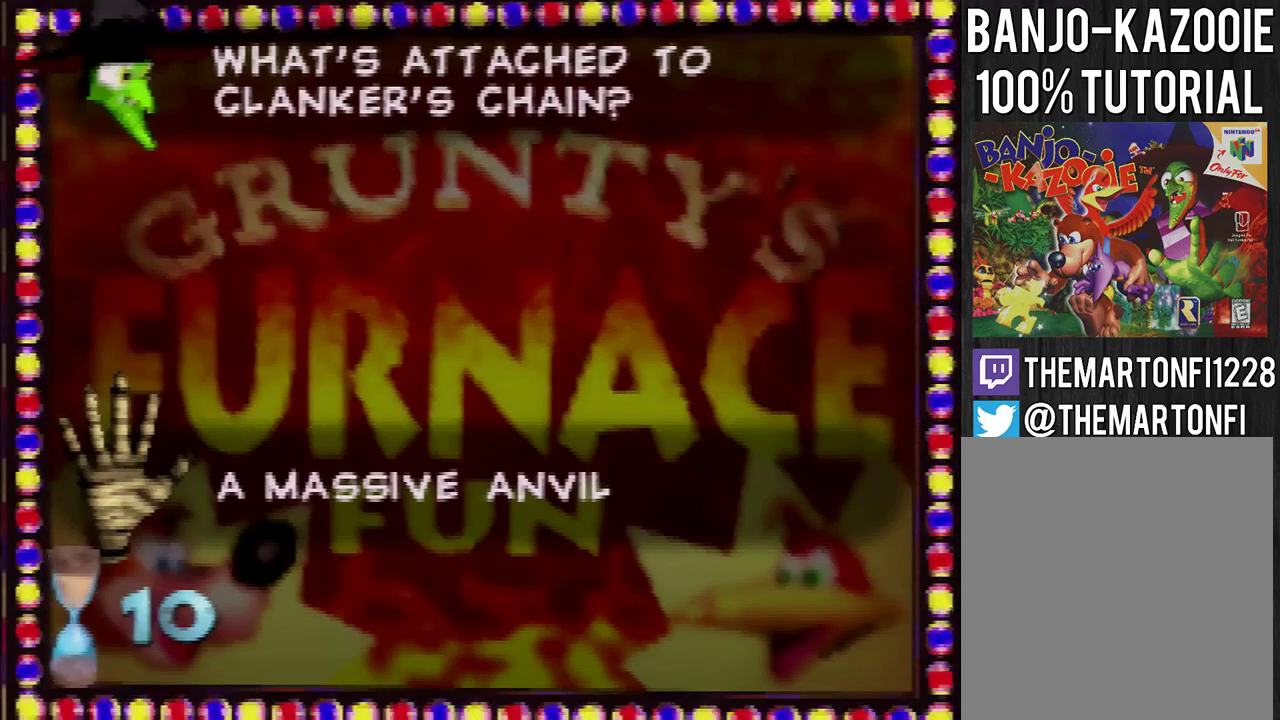
{"buttons": [], "left_stick": "left", "events": [[300, "left_stick", "left"]]}
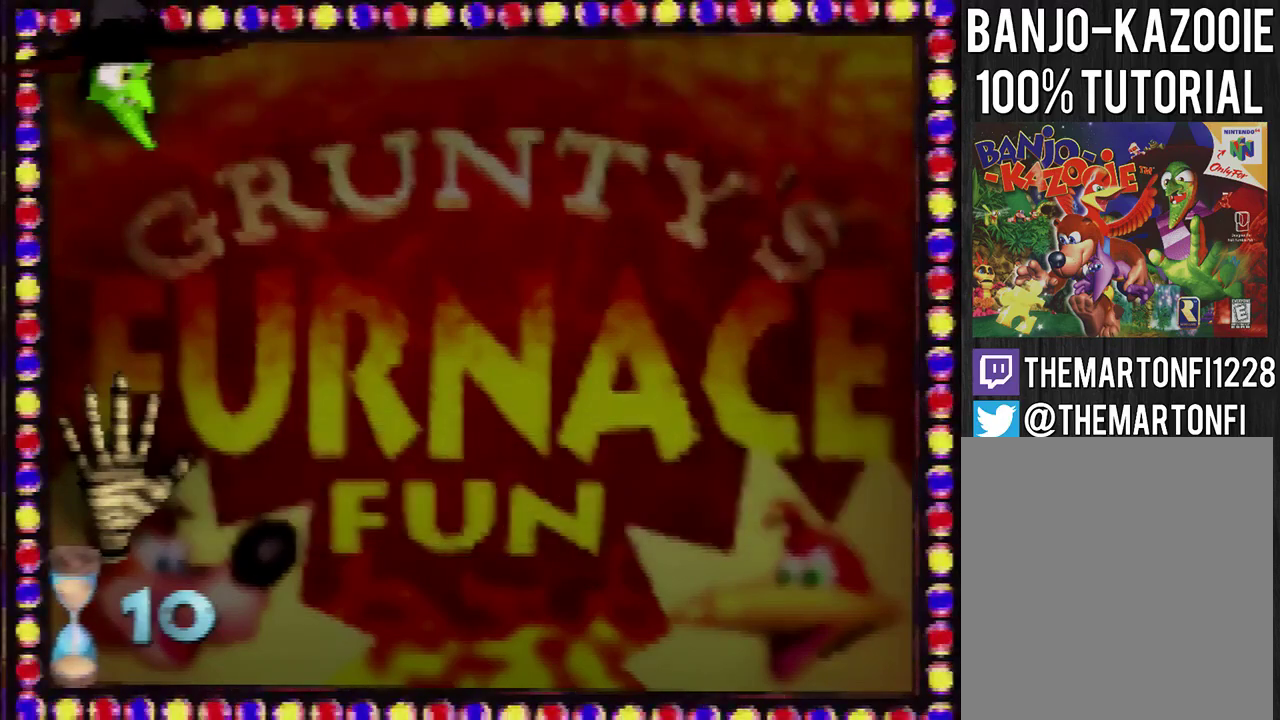
{"buttons": [], "left_stick": "left", "events": []}
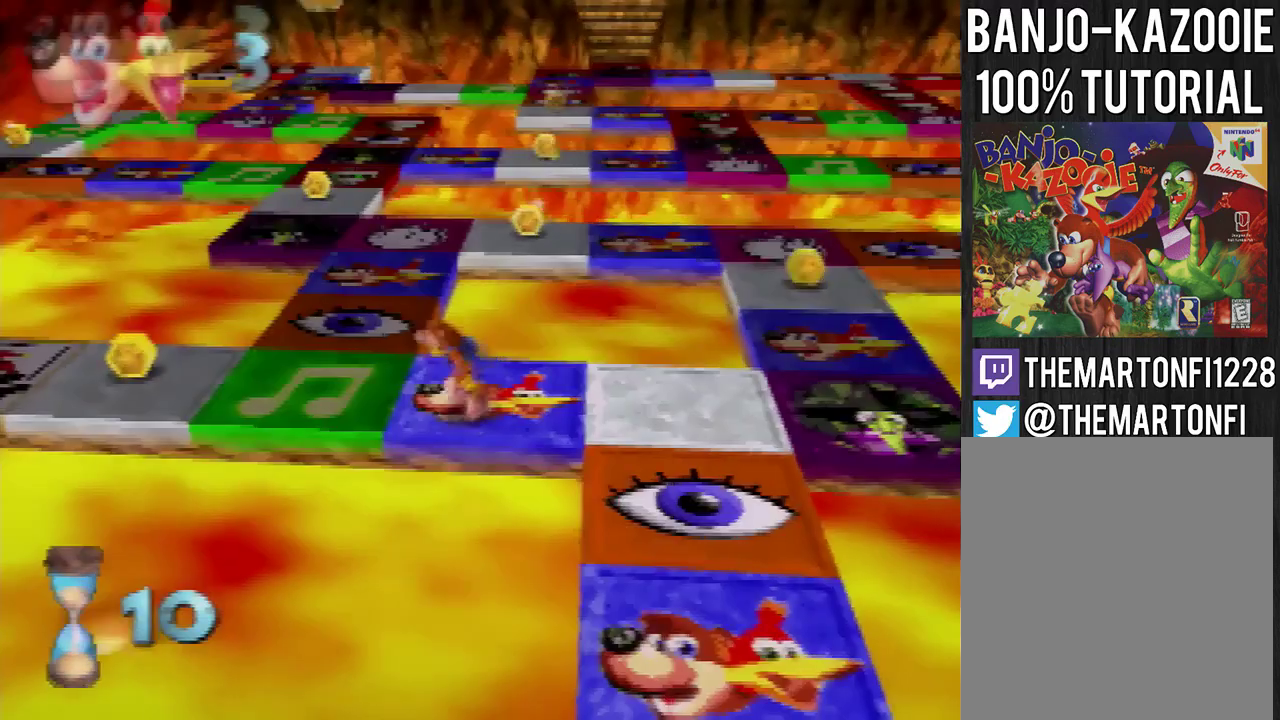
{"buttons": [], "left_stick": "center", "events": [[300, "left_stick", "center"]]}
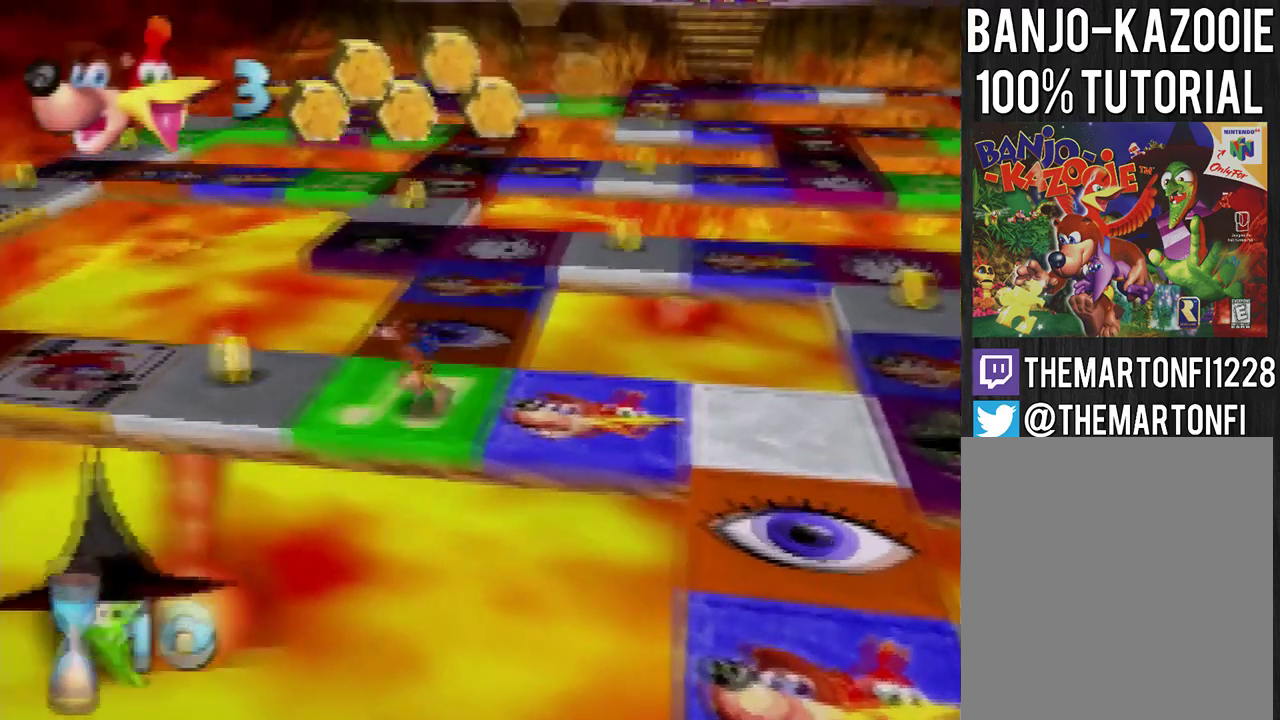
{"buttons": [], "left_stick": "down-left", "events": [[267, "left_stick", "up"], [367, "left_stick", "up-left"], [500, "left_stick", "down-left"]]}
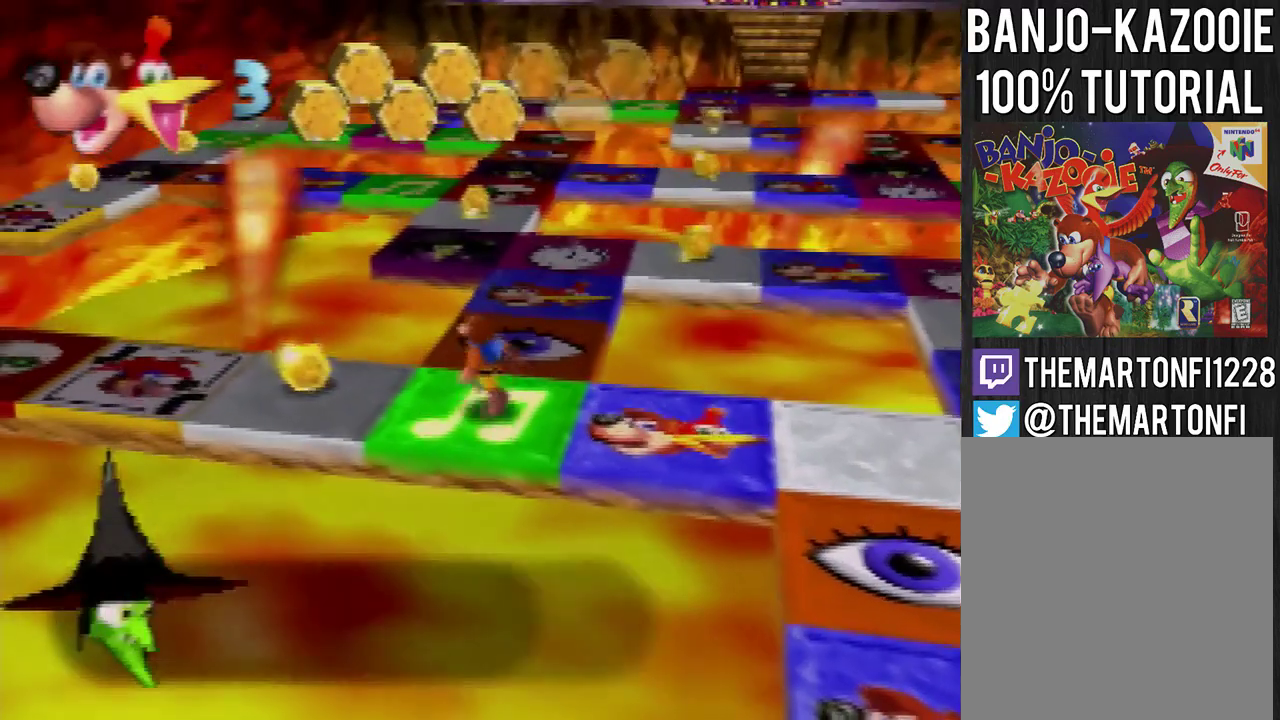
{"buttons": [], "left_stick": "center", "events": [[200, "left_stick", "up-right"], [300, "left_stick", "up-left"], [367, "left_stick", "center"]]}